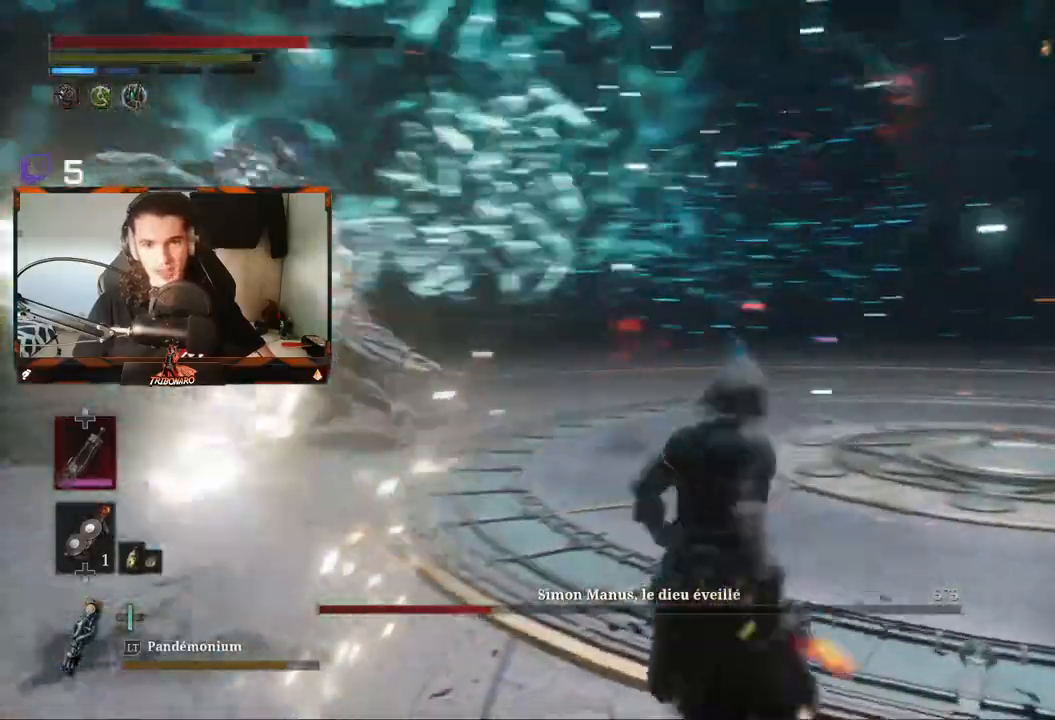
Gameplay with a controller (Xbox layout); each line is a JSON object with the inputs held at the frame after it. "events" lists button and stick changes between this image and that frame as [ms after this image, input, new state], when the widget could be followed in between.
{"buttons": [], "left_stick": "right", "right_stick": "center", "events": [[17, "B", "up"]]}
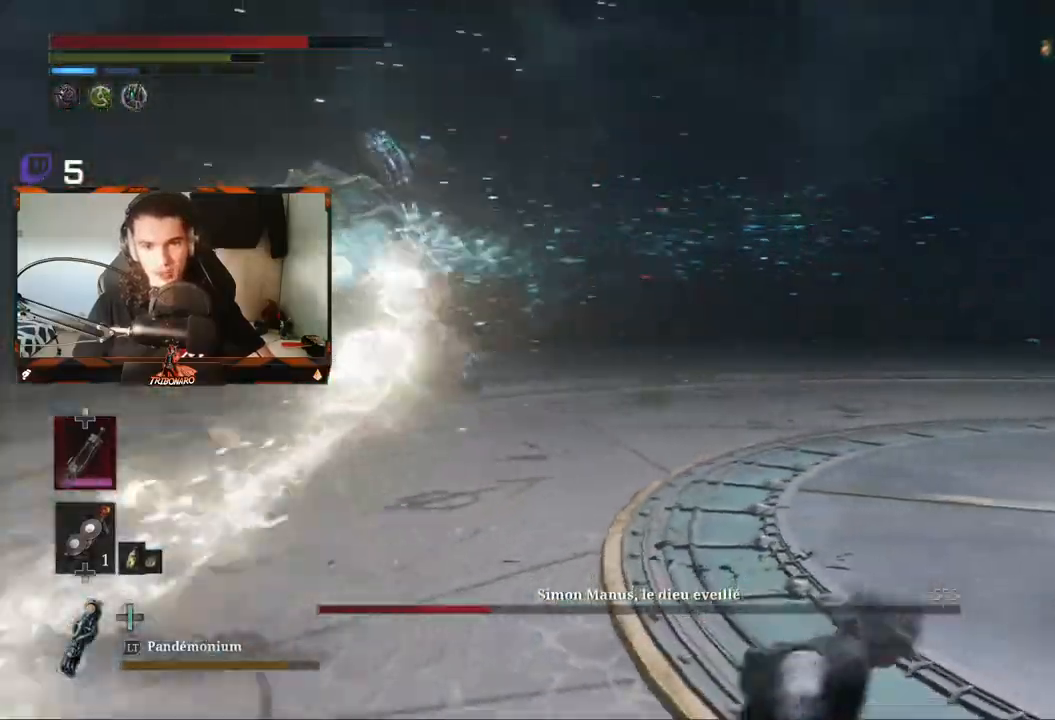
{"buttons": [], "left_stick": "right", "right_stick": "center", "events": []}
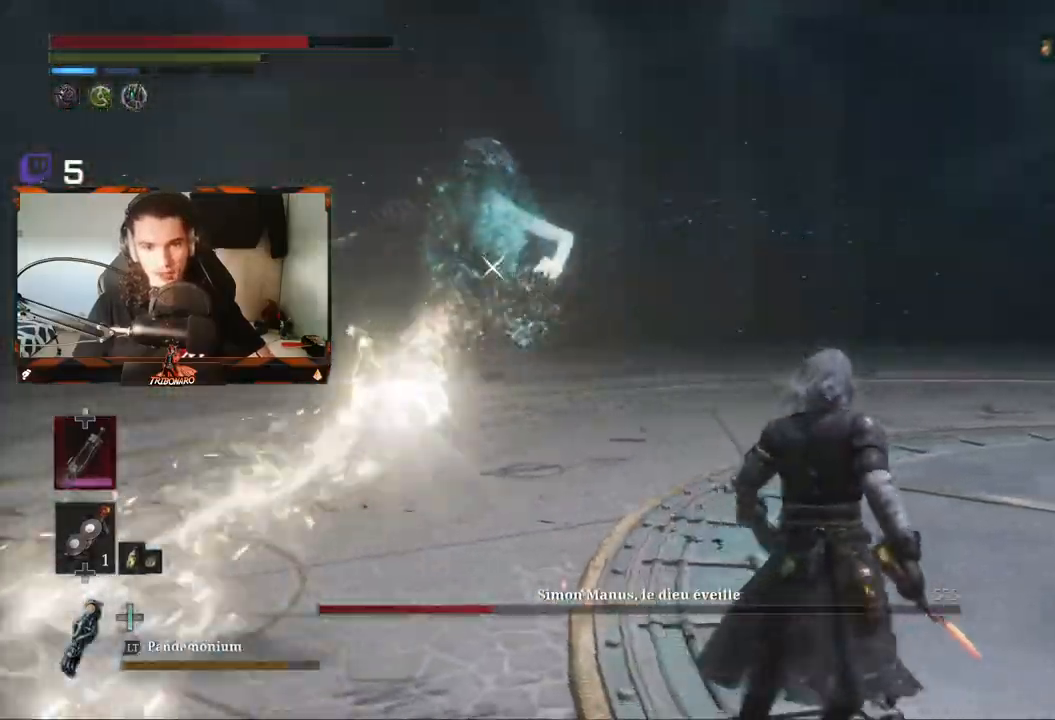
{"buttons": [], "left_stick": "up-right", "right_stick": "center", "events": [[83, "left_stick", "up-right"]]}
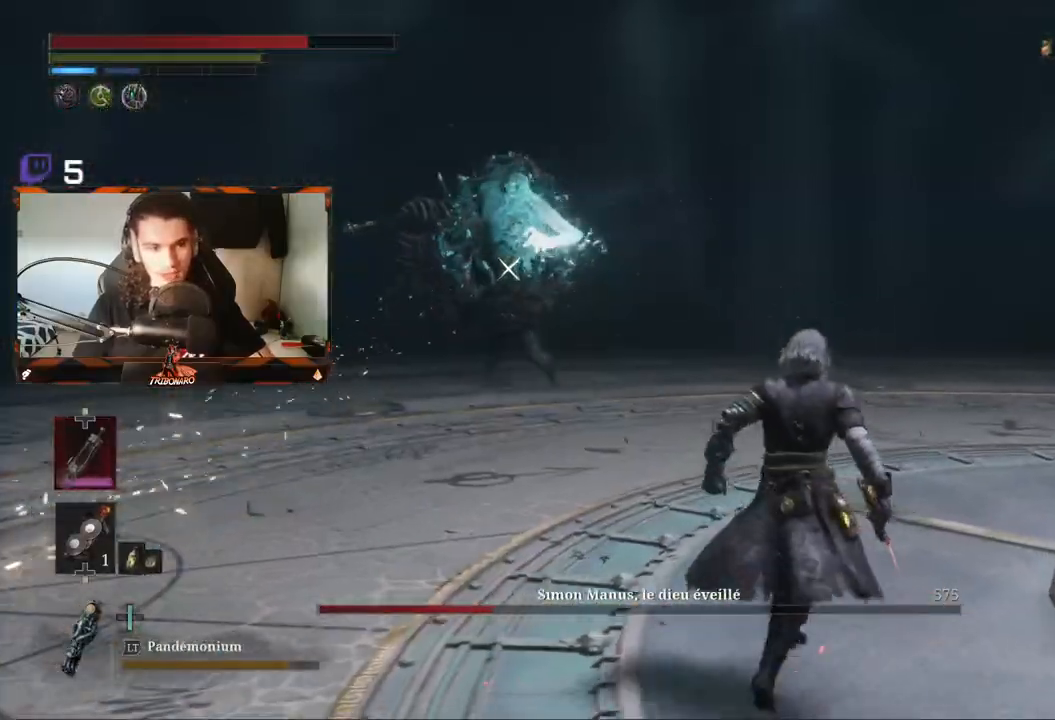
{"buttons": [], "left_stick": "up-right", "right_stick": "center", "events": []}
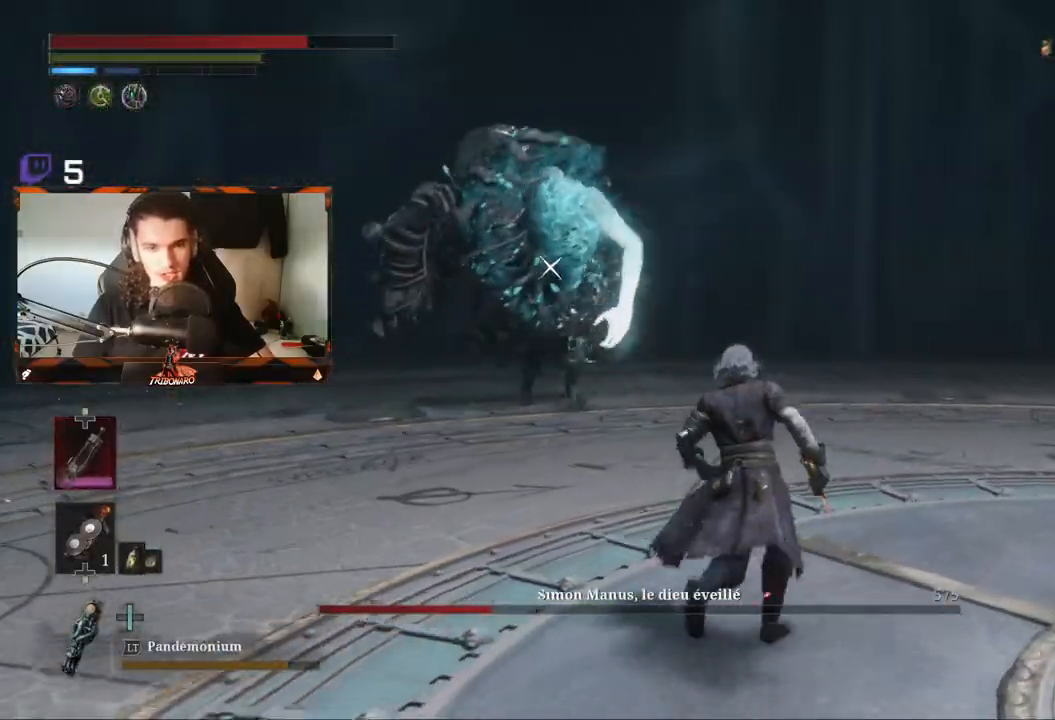
{"buttons": ["B", "R2"], "left_stick": "up", "right_stick": "center", "events": [[117, "left_stick", "up"], [200, "R2", "down"], [500, "B", "down"]]}
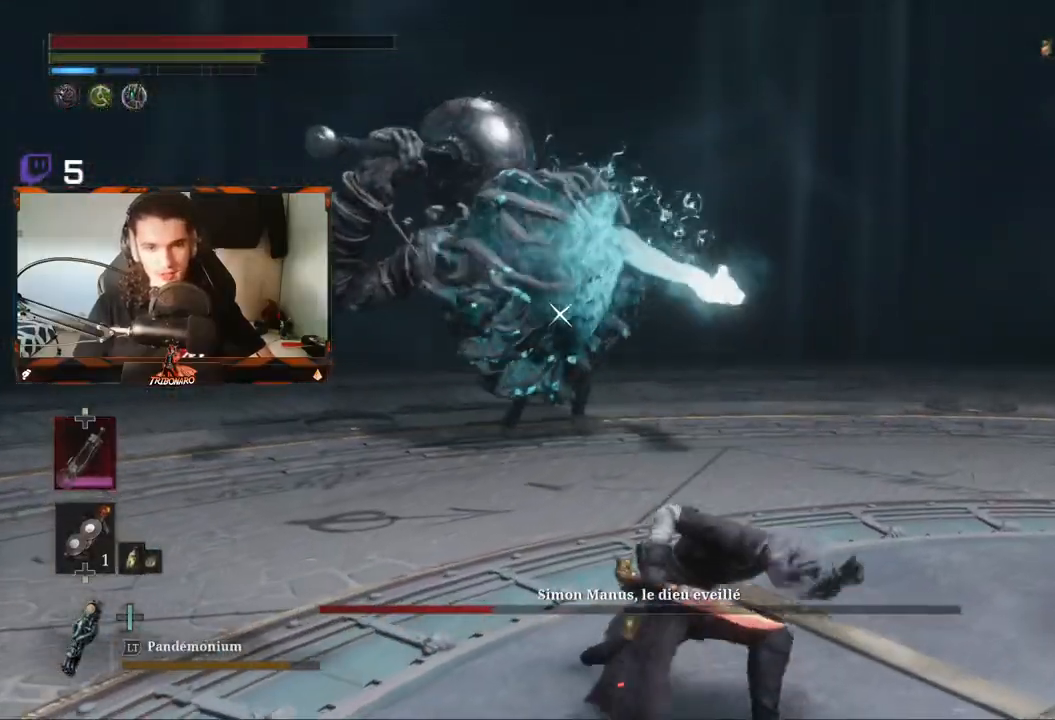
{"buttons": ["B", "R2"], "left_stick": "up", "right_stick": "center", "events": []}
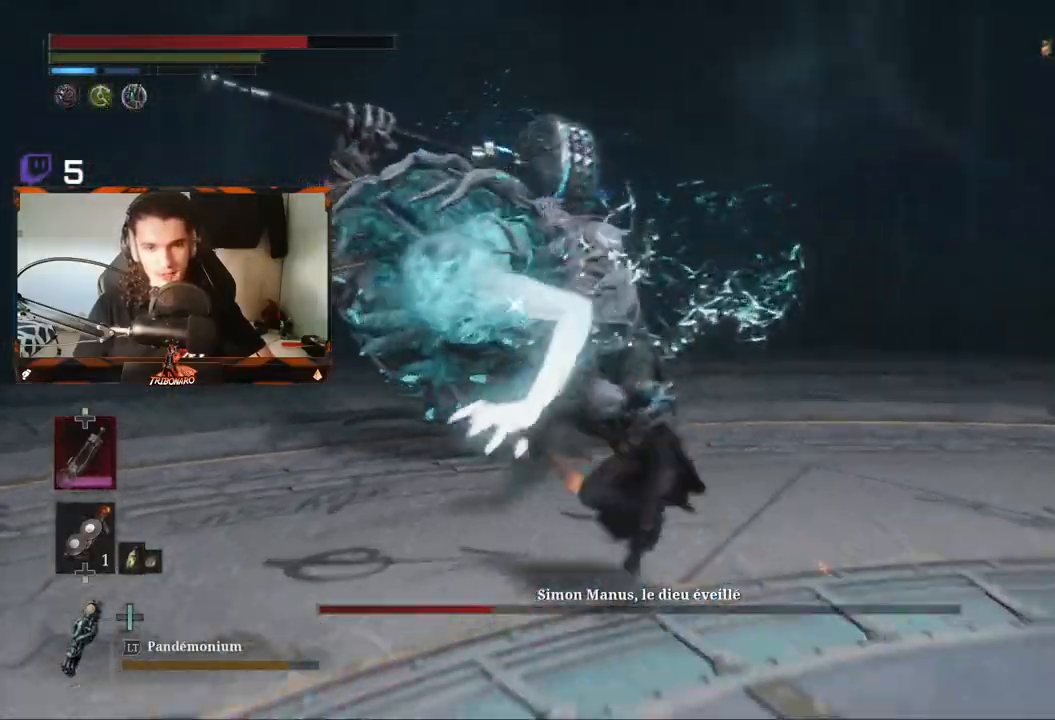
{"buttons": [], "left_stick": "up", "right_stick": "center", "events": [[100, "B", "up"], [300, "R2", "up"]]}
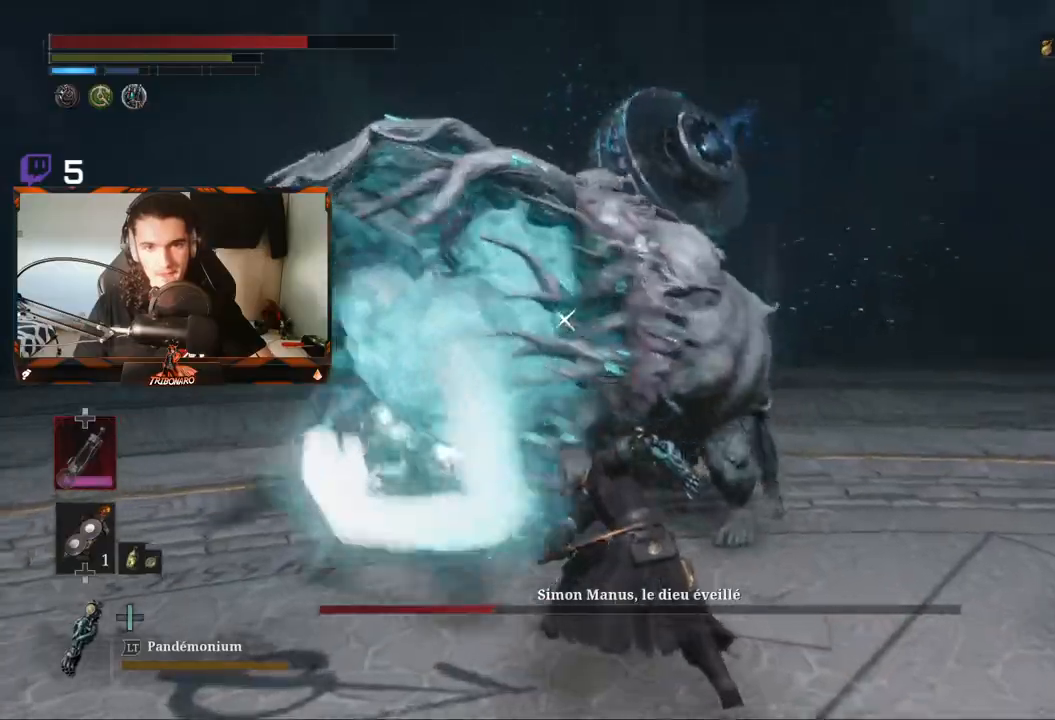
{"buttons": [], "left_stick": "up-right", "right_stick": "center", "events": [[83, "L1", "down"], [233, "L1", "up"], [250, "L1", "down"], [267, "left_stick", "up-right"], [350, "L1", "up"]]}
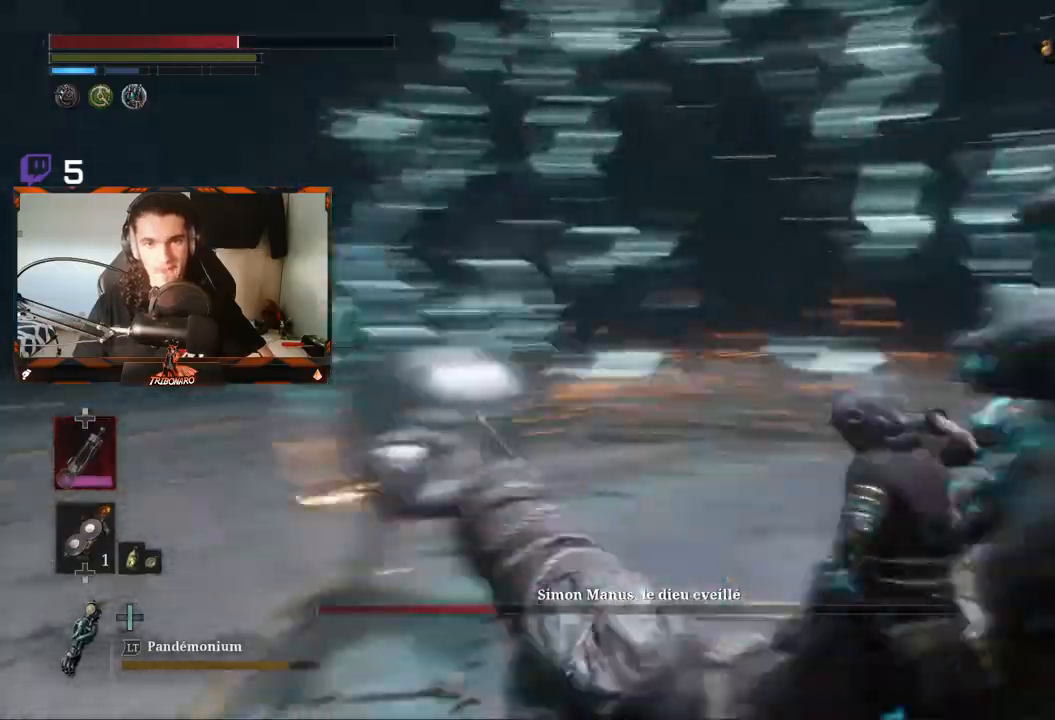
{"buttons": [], "left_stick": "up-right", "right_stick": "center", "events": []}
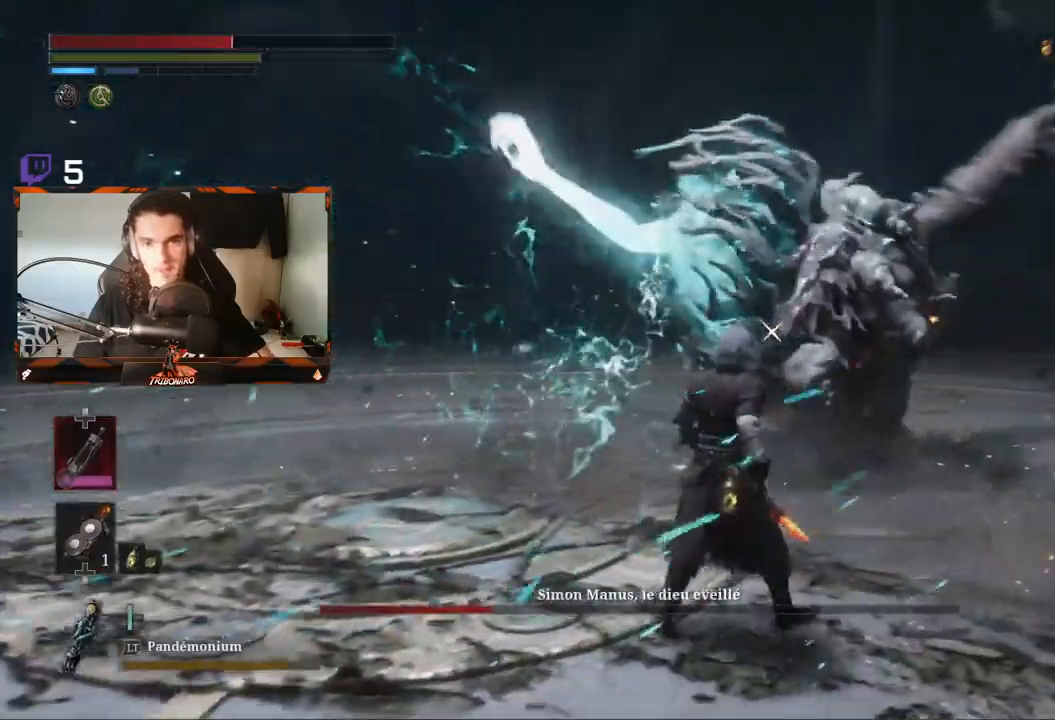
{"buttons": [], "left_stick": "up", "right_stick": "center", "events": [[133, "left_stick", "up"], [250, "R1", "down"], [383, "R1", "up"]]}
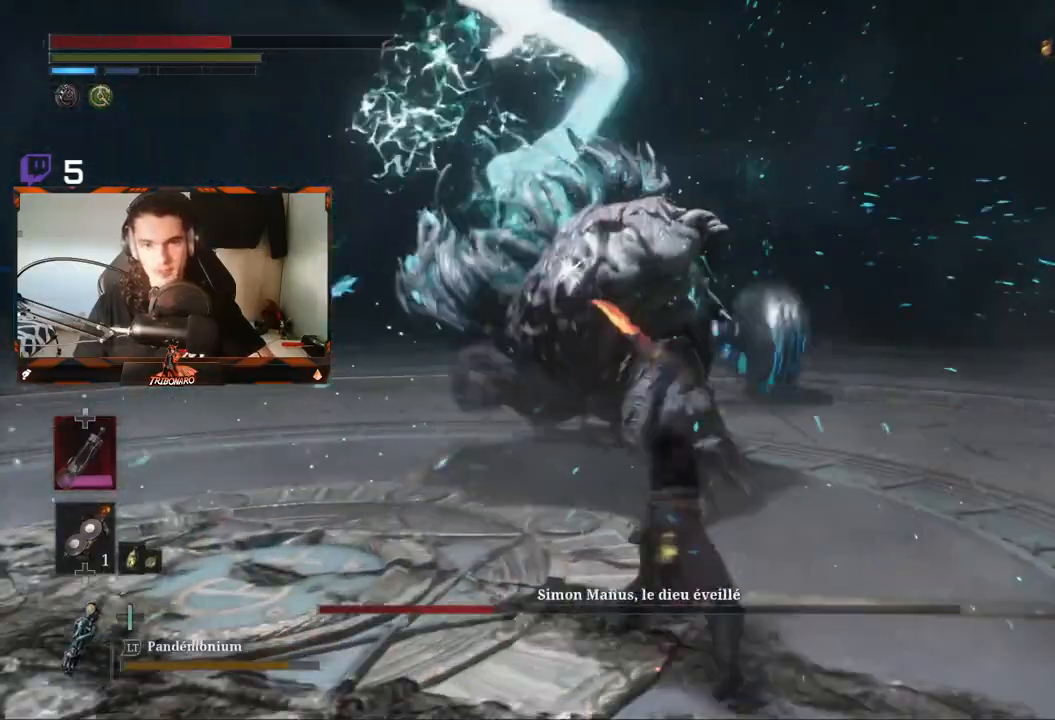
{"buttons": [], "left_stick": "up", "right_stick": "center", "events": [[233, "L2", "down"], [283, "L2", "up"]]}
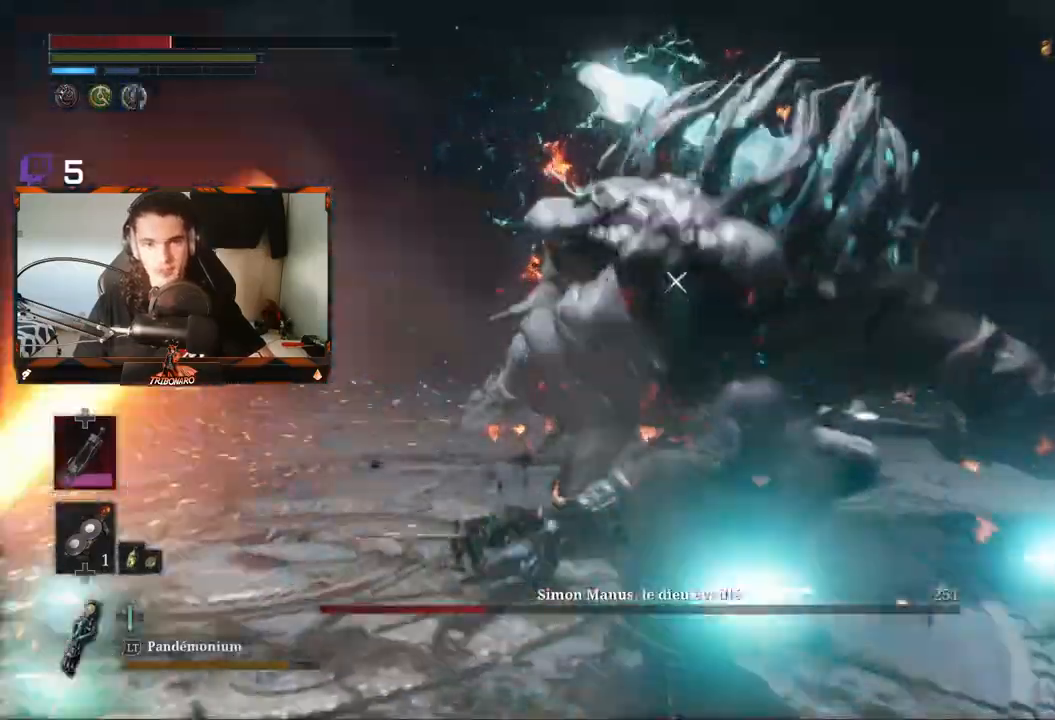
{"buttons": [], "left_stick": "right", "right_stick": "center", "events": [[317, "left_stick", "right"]]}
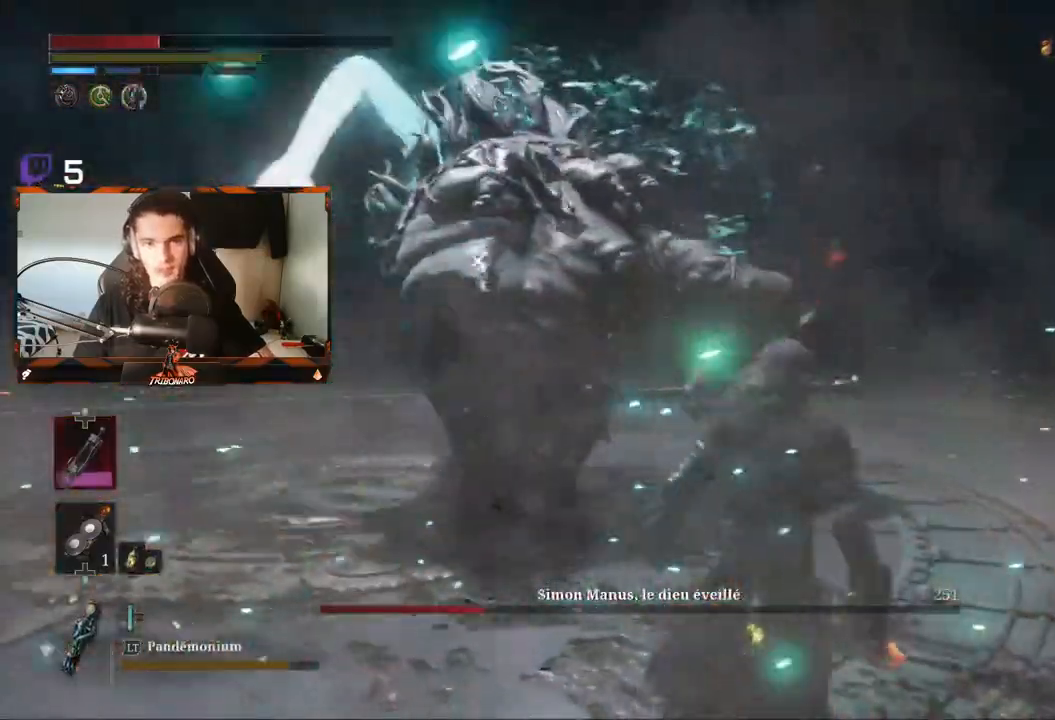
{"buttons": [], "left_stick": "down-right", "right_stick": "center", "events": [[250, "left_stick", "down-right"], [350, "B", "down"], [400, "L2", "down"], [433, "B", "up"], [450, "L2", "up"]]}
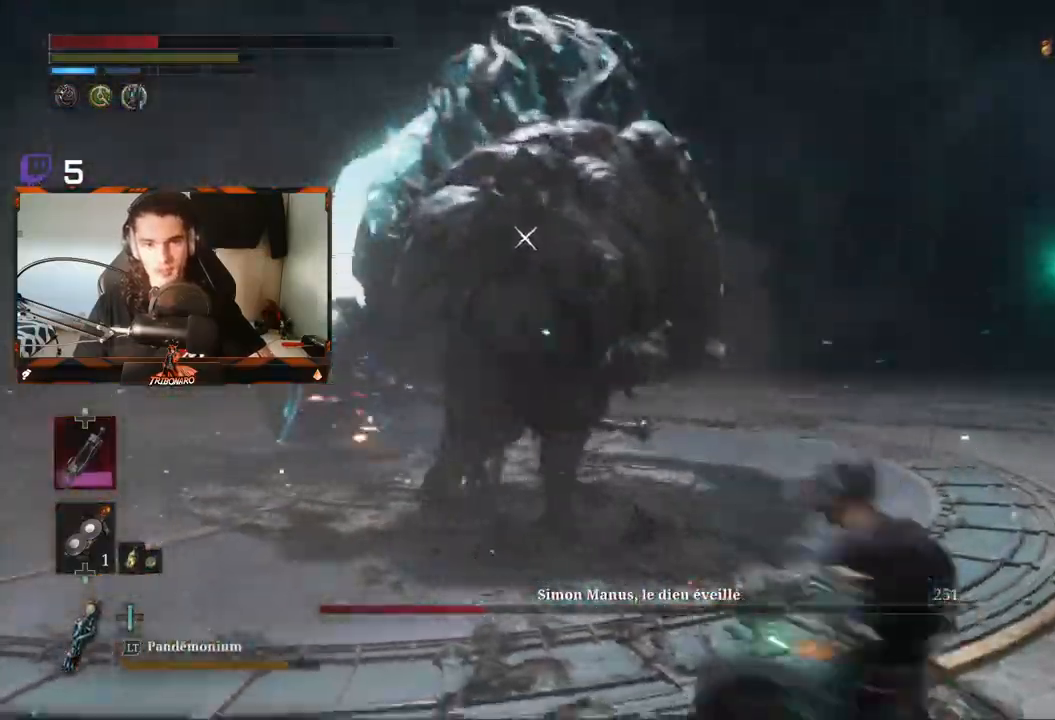
{"buttons": [], "left_stick": "down-right", "right_stick": "center"}
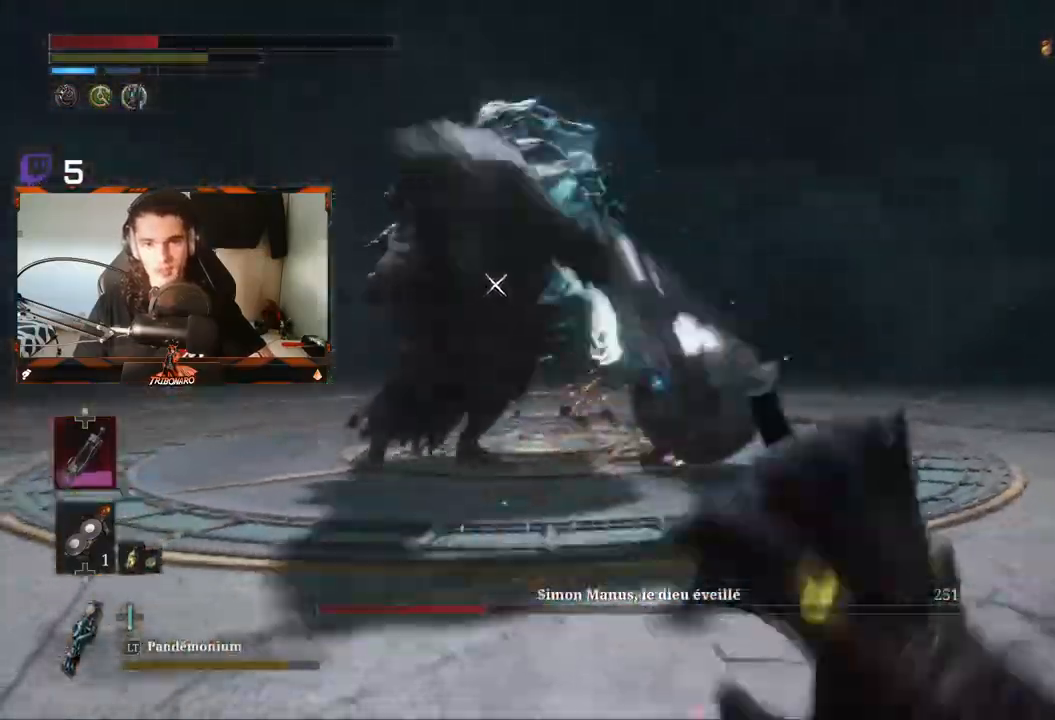
{"buttons": [], "left_stick": "down-right", "right_stick": "center", "events": []}
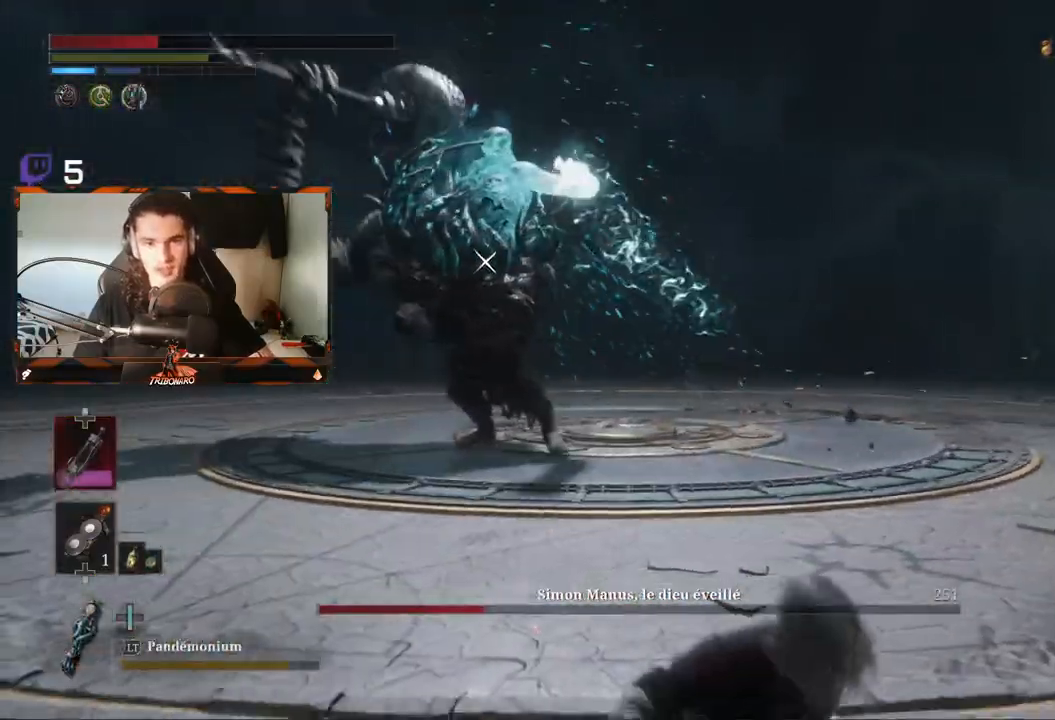
{"buttons": [], "left_stick": "up", "right_stick": "center", "events": [[17, "left_stick", "right"], [317, "left_stick", "up-right"], [417, "left_stick", "up"]]}
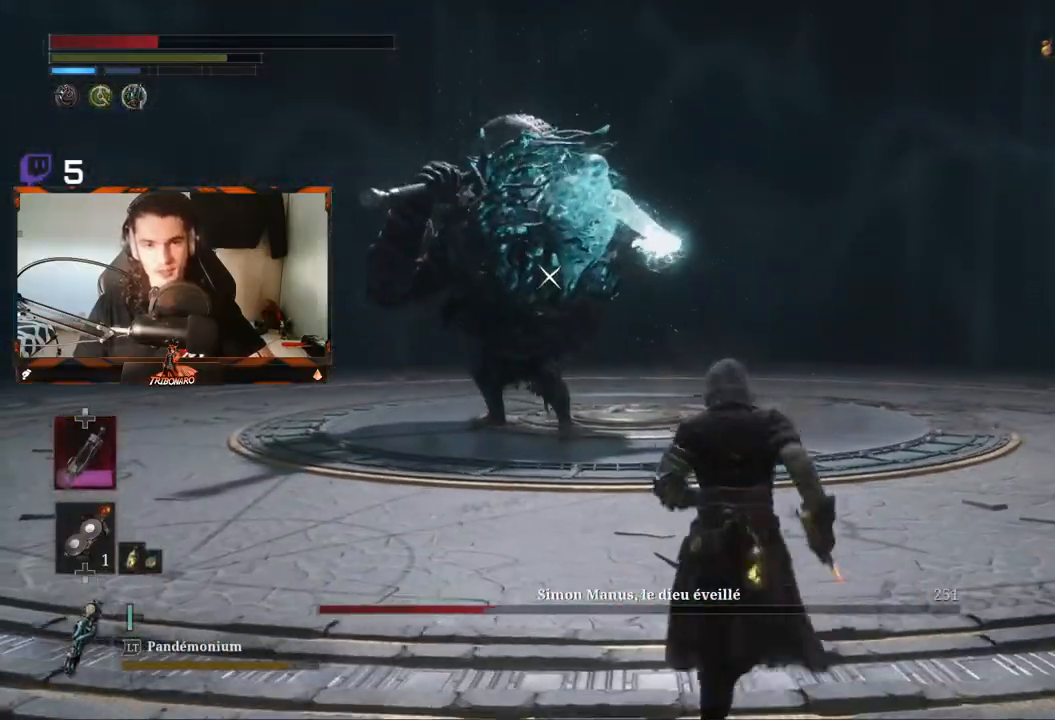
{"buttons": ["R2"], "left_stick": "up", "right_stick": "center", "events": [[283, "R2", "down"]]}
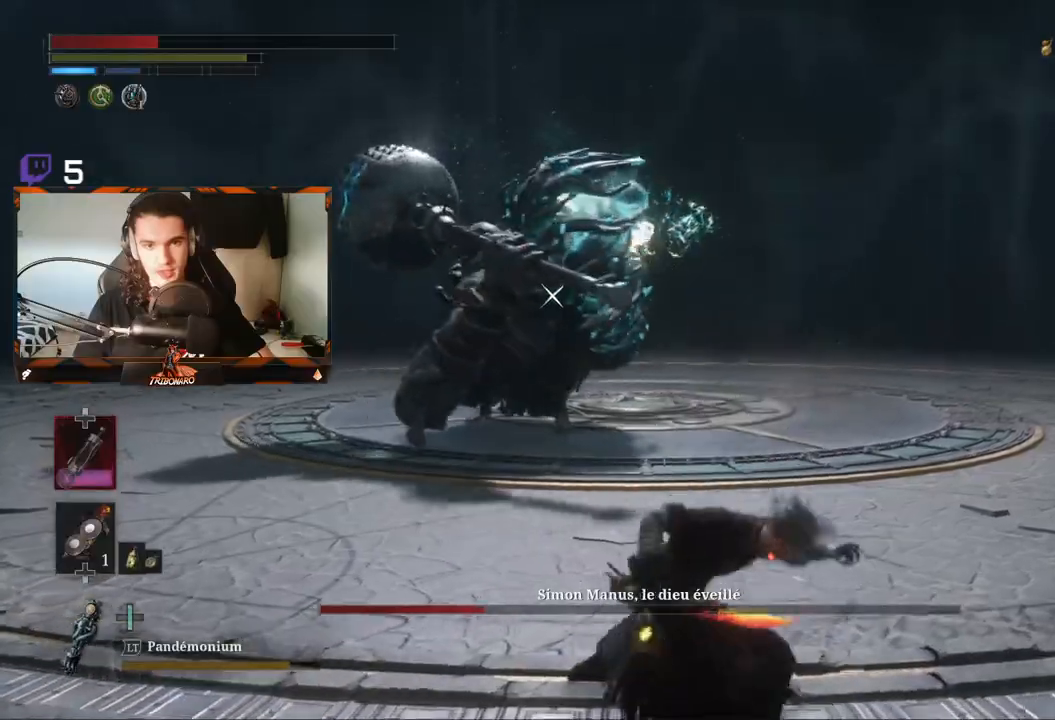
{"buttons": ["R2"], "left_stick": "up", "right_stick": "center", "events": []}
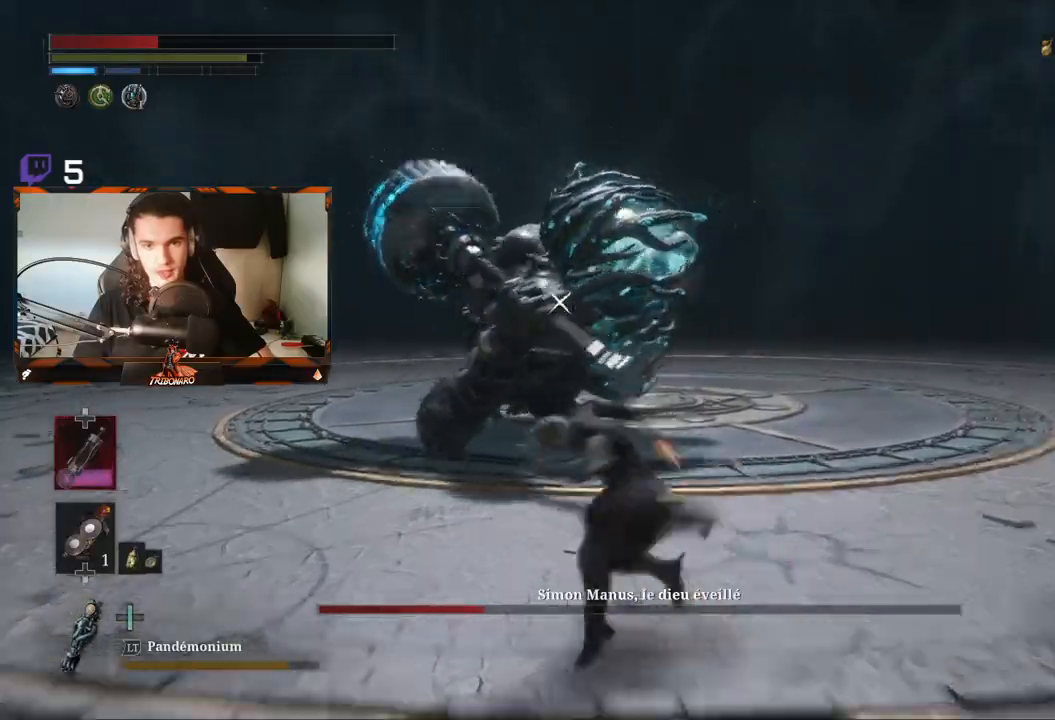
{"buttons": [], "left_stick": "up", "right_stick": "center", "events": [[367, "R2", "up"]]}
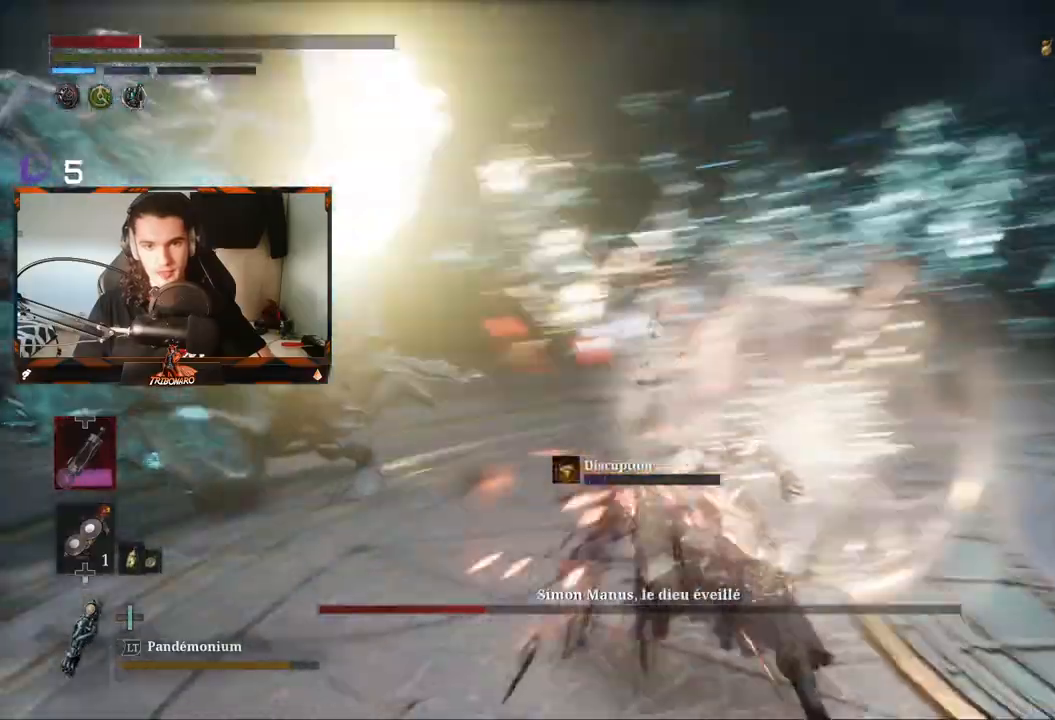
{"buttons": ["B"], "left_stick": "up-right", "right_stick": "center", "events": [[150, "B", "down"], [267, "B", "up"], [267, "left_stick", "up-right"], [483, "B", "down"]]}
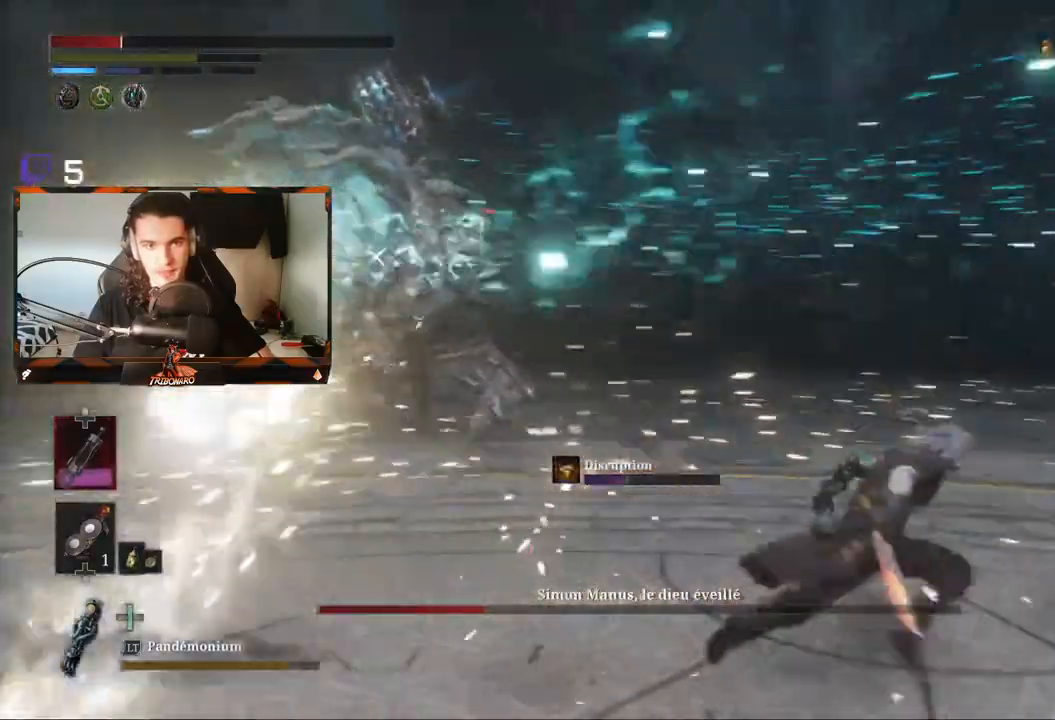
{"buttons": [], "left_stick": "up-right", "right_stick": "center", "events": [[67, "B", "up"]]}
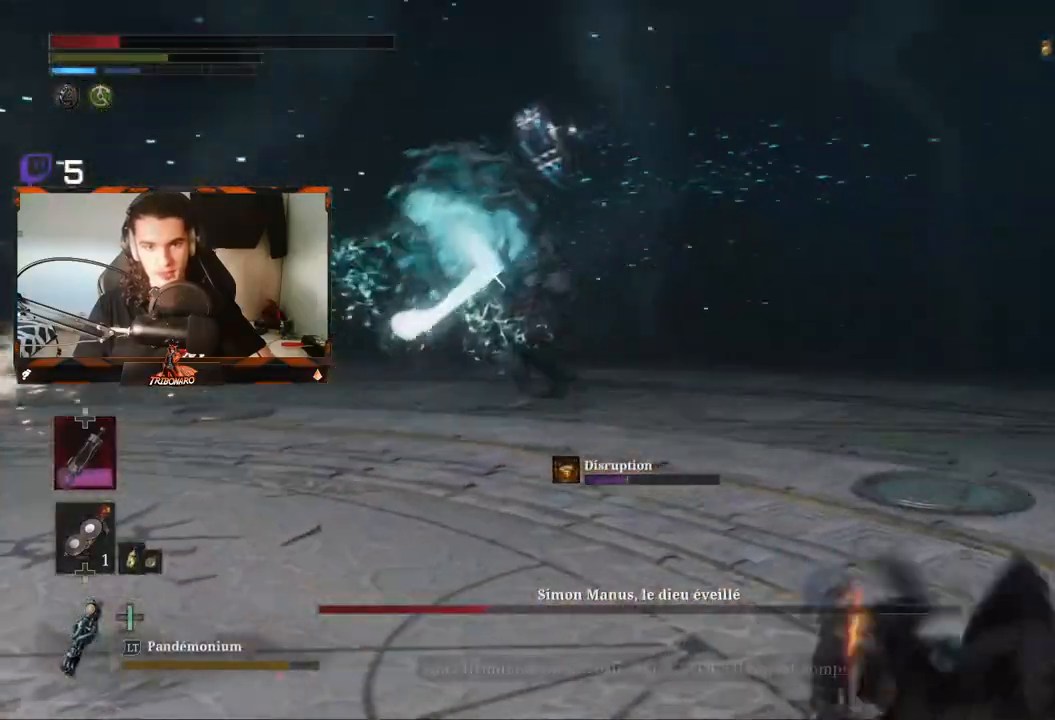
{"buttons": [], "left_stick": "up-right", "right_stick": "center", "events": []}
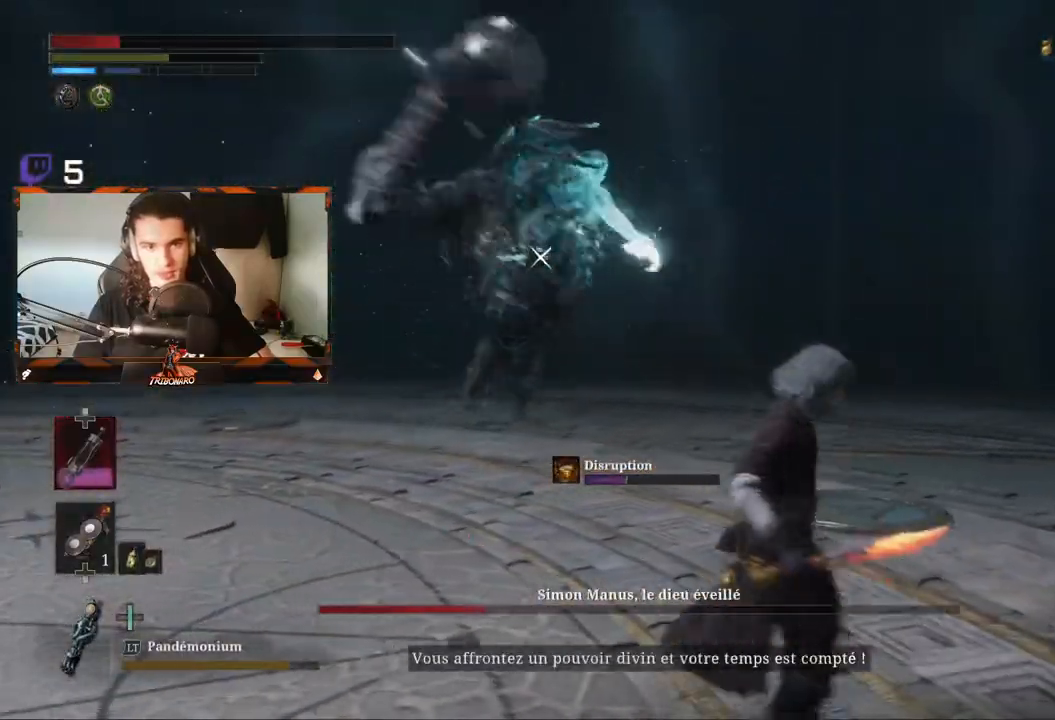
{"buttons": [], "left_stick": "up-left", "right_stick": "center", "events": [[83, "left_stick", "up"], [283, "left_stick", "up-left"]]}
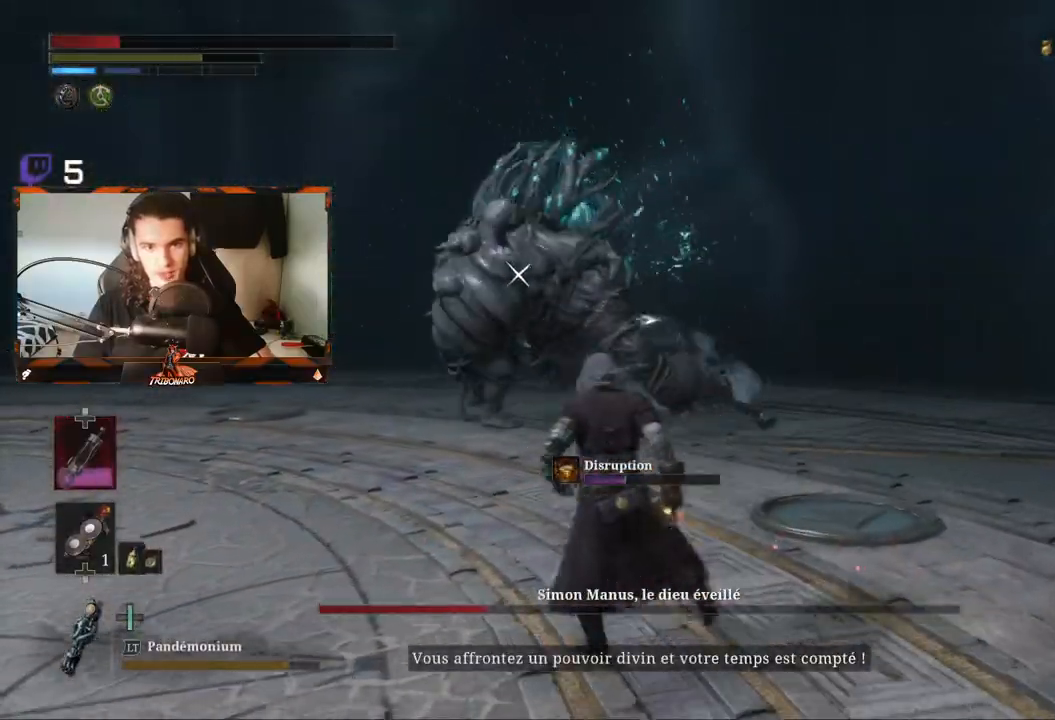
{"buttons": [], "left_stick": "up-right", "right_stick": "center", "events": [[333, "left_stick", "up"], [467, "left_stick", "up-right"]]}
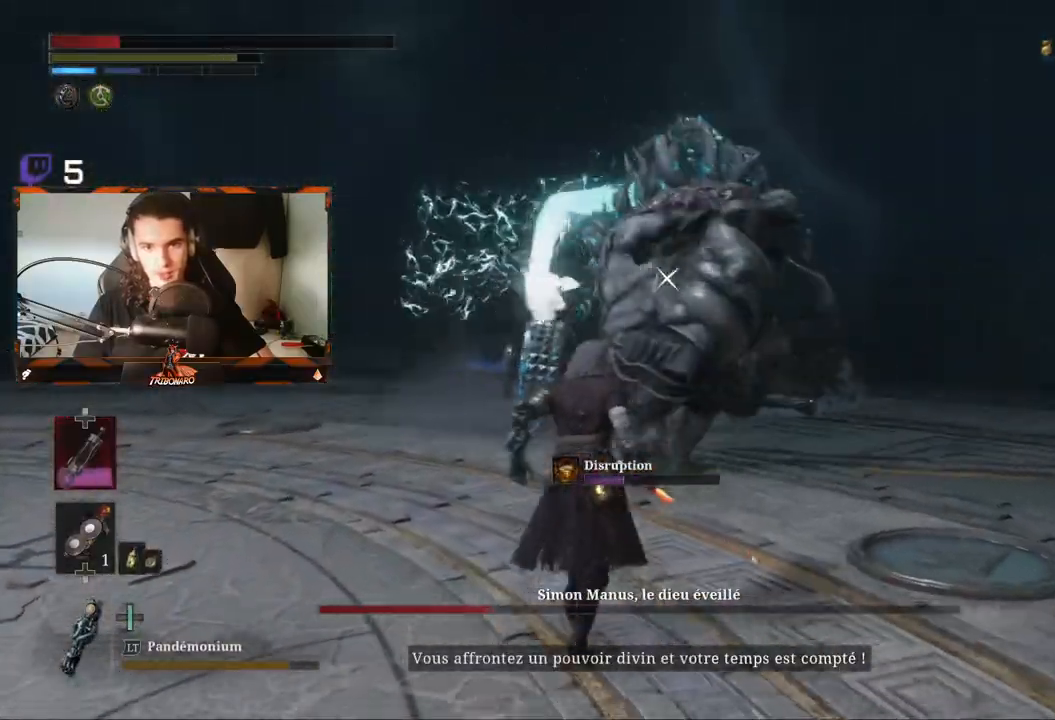
{"buttons": [], "left_stick": "right", "right_stick": "center", "events": [[183, "left_stick", "right"]]}
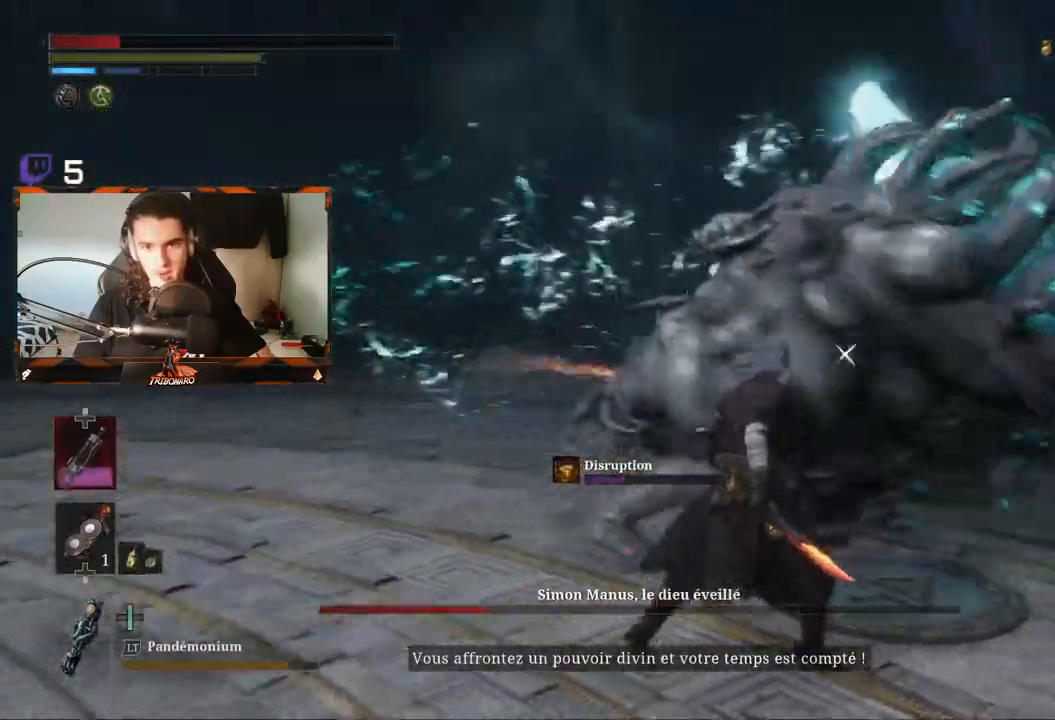
{"buttons": [], "left_stick": "up-right", "right_stick": "center", "events": [[83, "L1", "down"], [100, "L3", "down"], [200, "L3", "up"], [217, "L1", "up"], [217, "left_stick", "down-right"], [400, "left_stick", "up-right"]]}
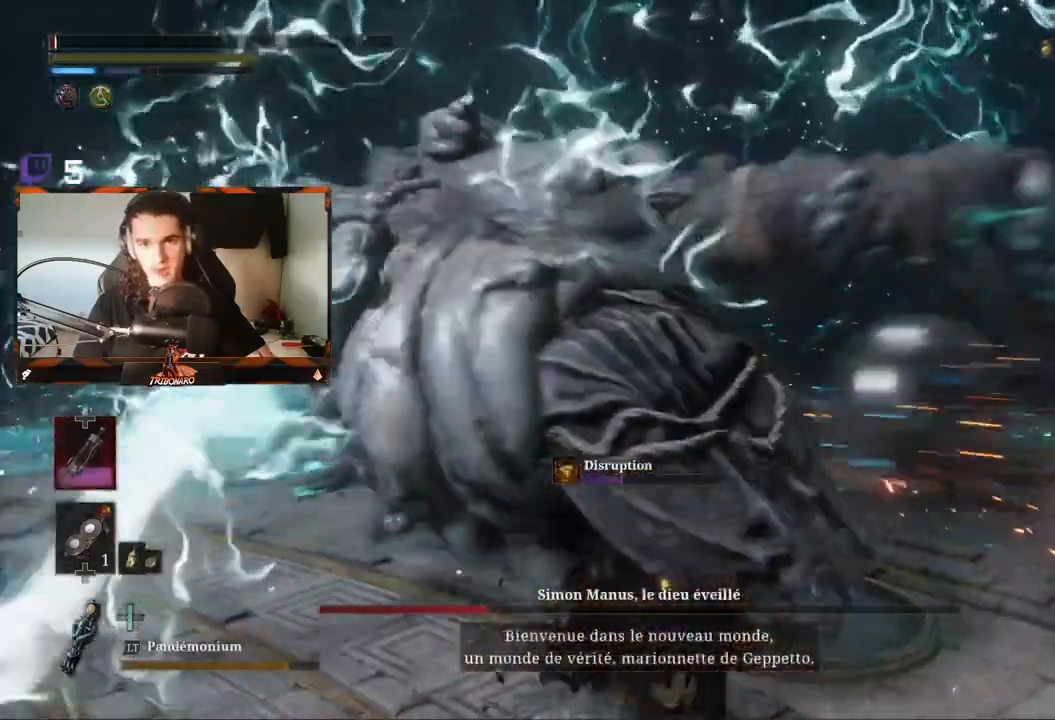
{"buttons": [], "left_stick": "center", "right_stick": "center", "events": [[67, "B", "down"], [183, "B", "up"], [267, "left_stick", "center"]]}